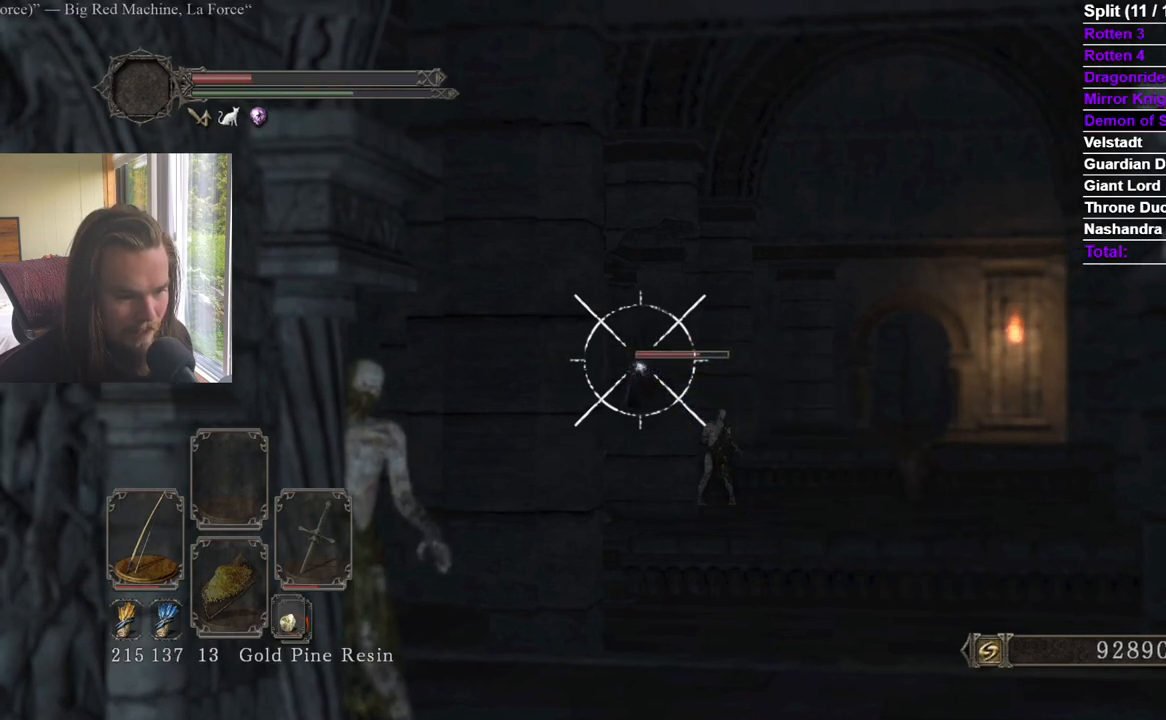
Gameplay with a controller (Xbox layout); each line is a JSON object with the inputs held at the frame after it. "events" lists button and stick changes between this image and that frame as [ms after this image, input, new state], when the widget could be followed in between. Not read: X.
{"buttons": ["R2"], "left_stick": "center", "right_stick": "center", "events": [[117, "L2", "down"], [267, "L2", "up"]]}
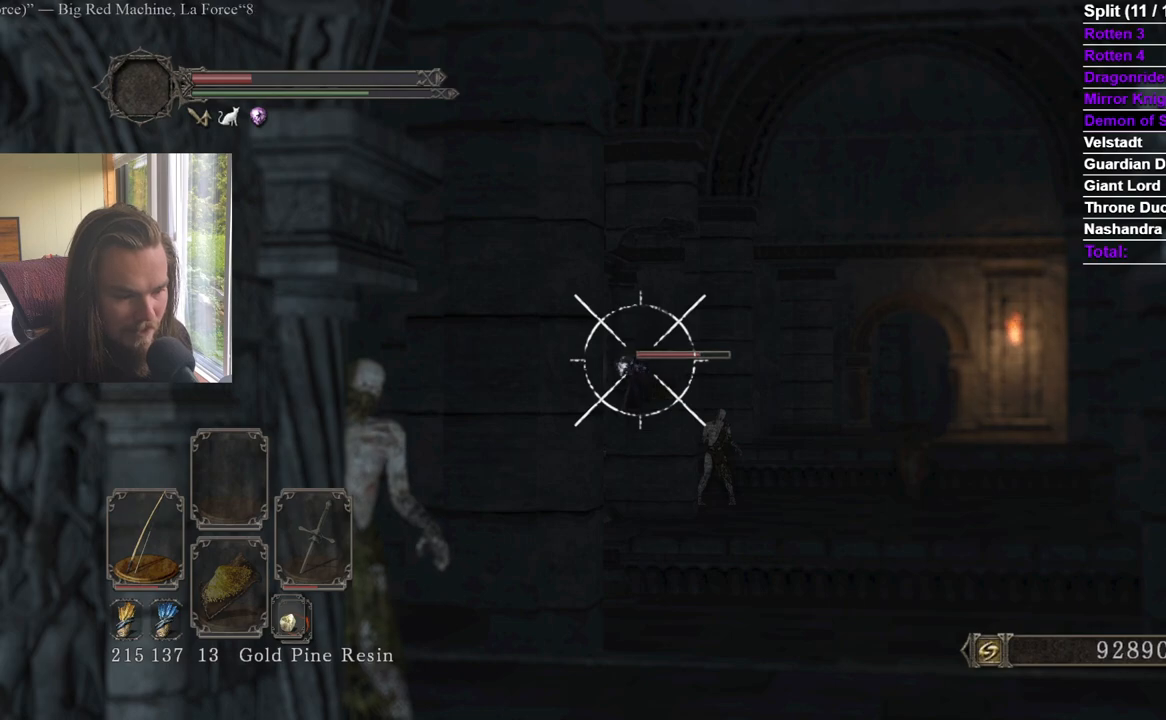
{"buttons": ["R2"], "left_stick": "center", "right_stick": "center", "events": []}
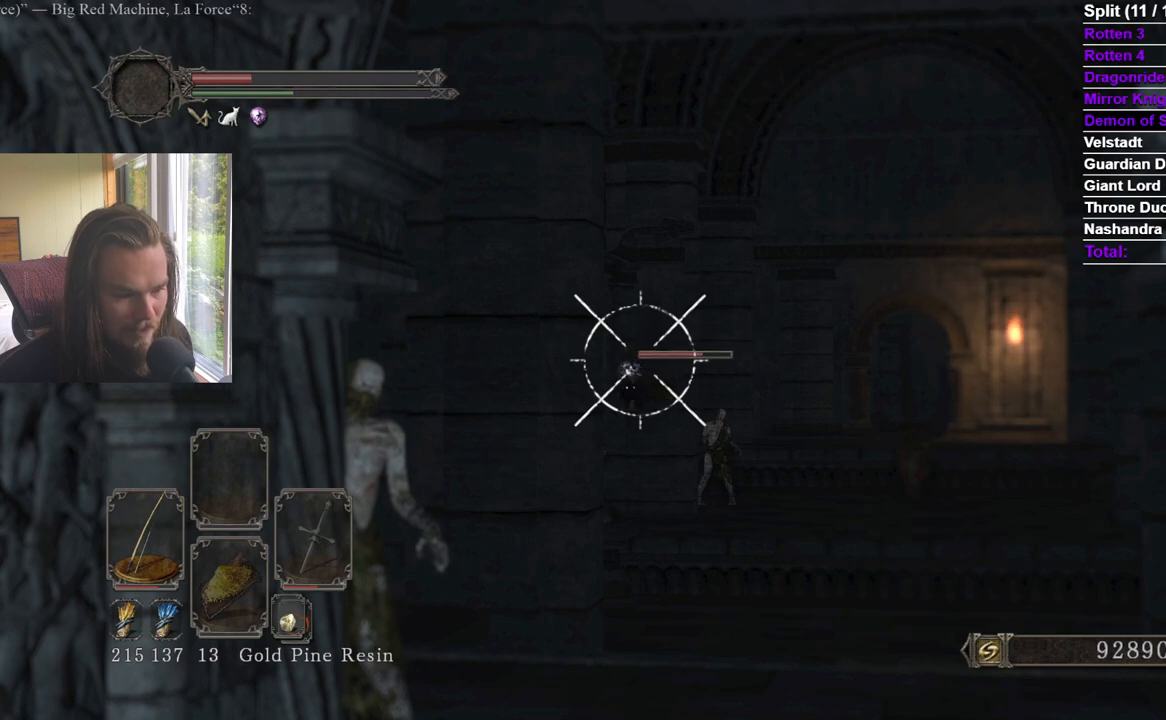
{"buttons": ["R2"], "left_stick": "center", "right_stick": "center", "events": [[284, "L2", "down"], [417, "L2", "up"]]}
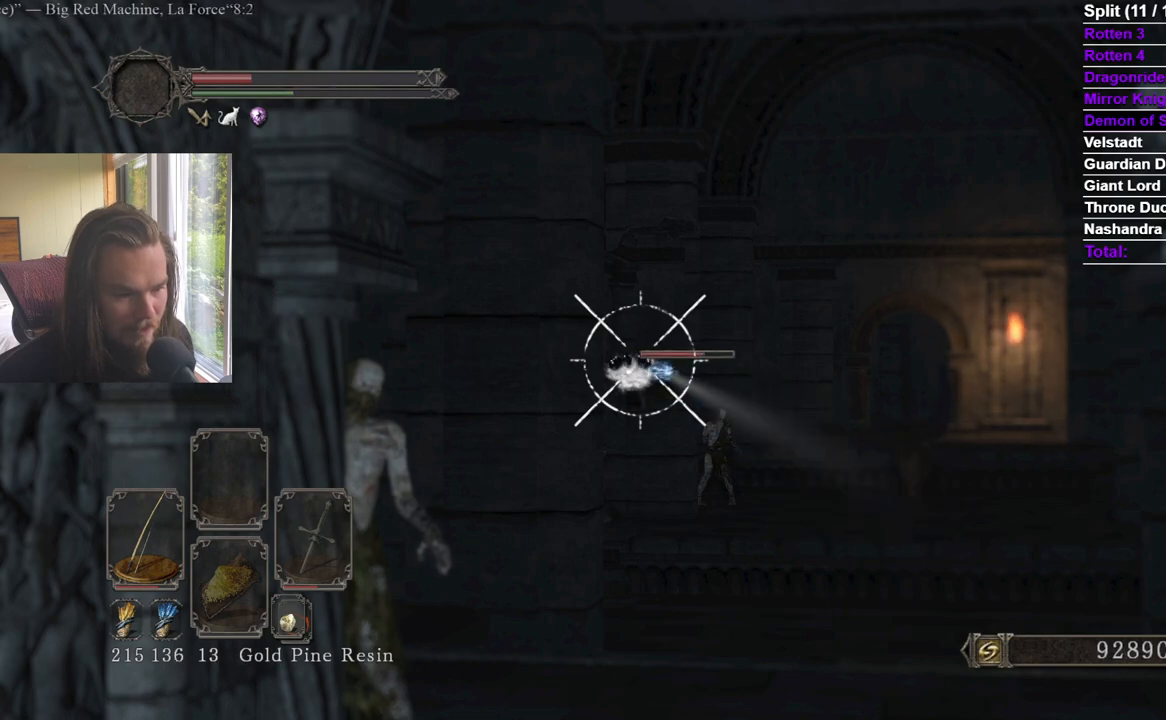
{"buttons": ["R2"], "left_stick": "center", "right_stick": "center", "events": []}
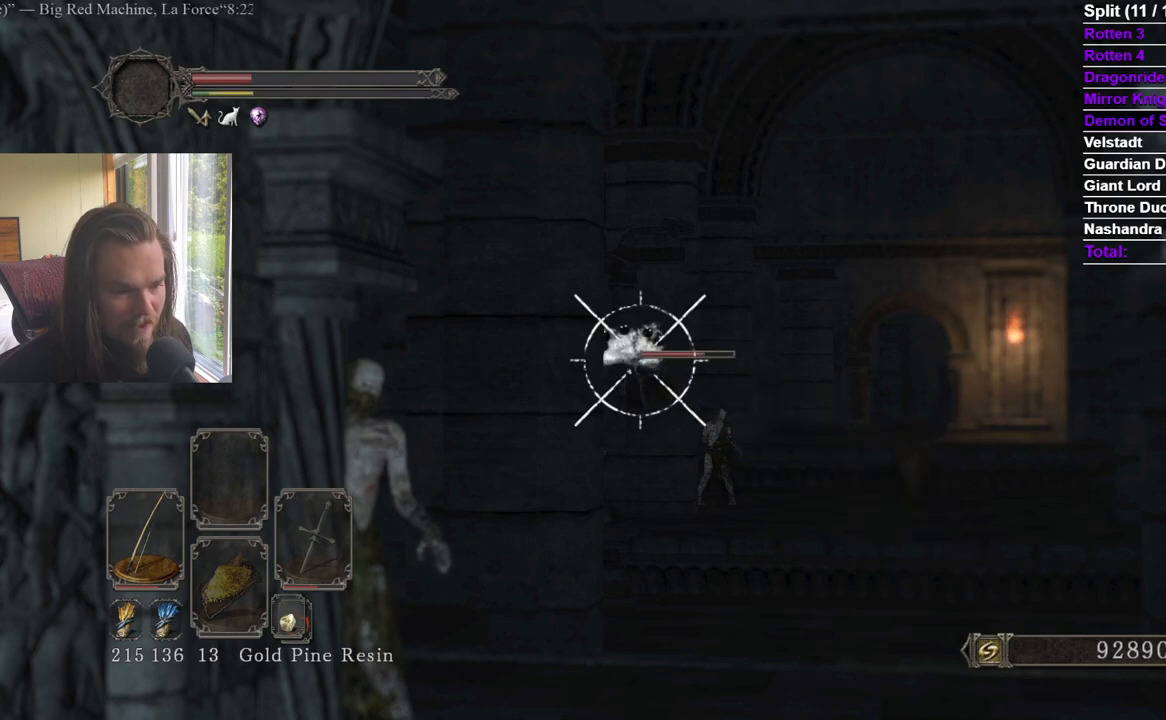
{"buttons": ["R2"], "left_stick": "center", "right_stick": "center", "events": []}
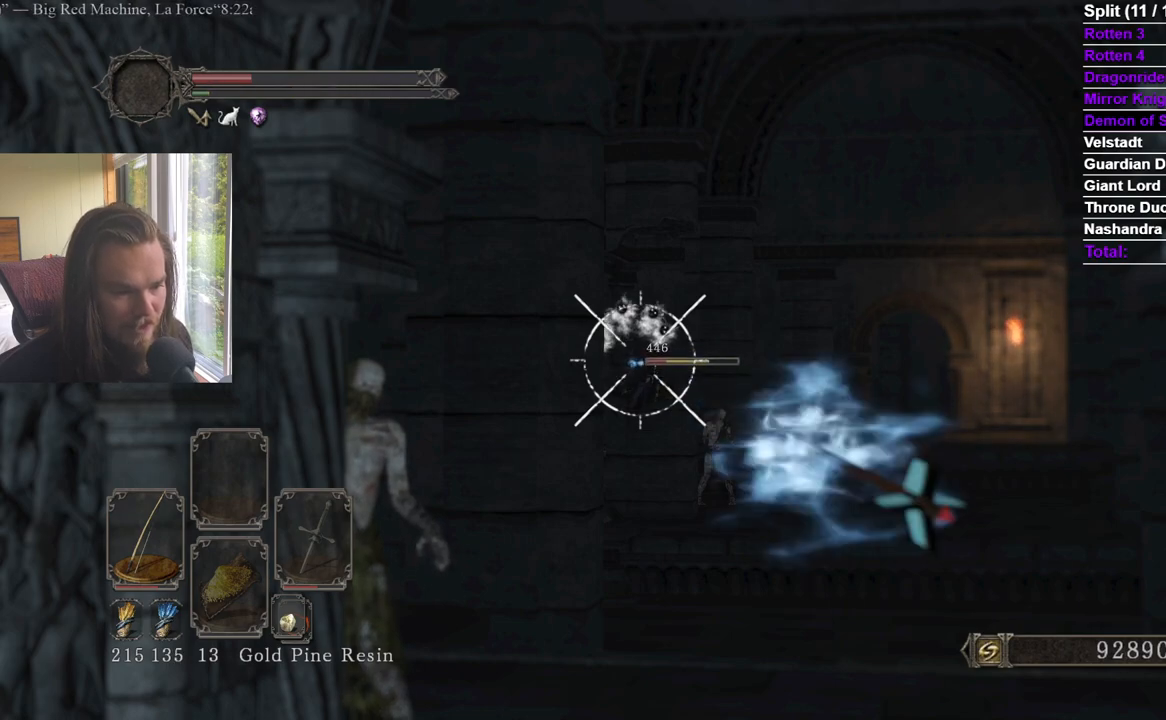
{"buttons": ["R2"], "left_stick": "center", "right_stick": "center", "events": [[16, "right_stick", "down-right"], [116, "right_stick", "center"]]}
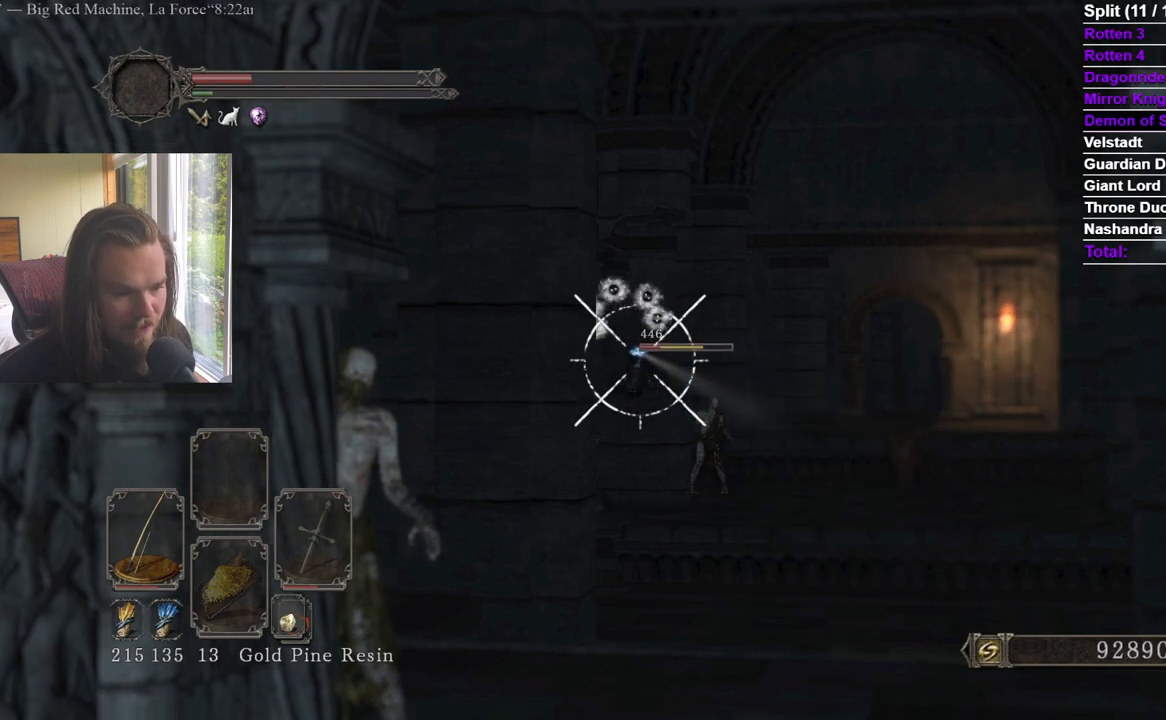
{"buttons": ["R2"], "left_stick": "center", "right_stick": "center", "events": []}